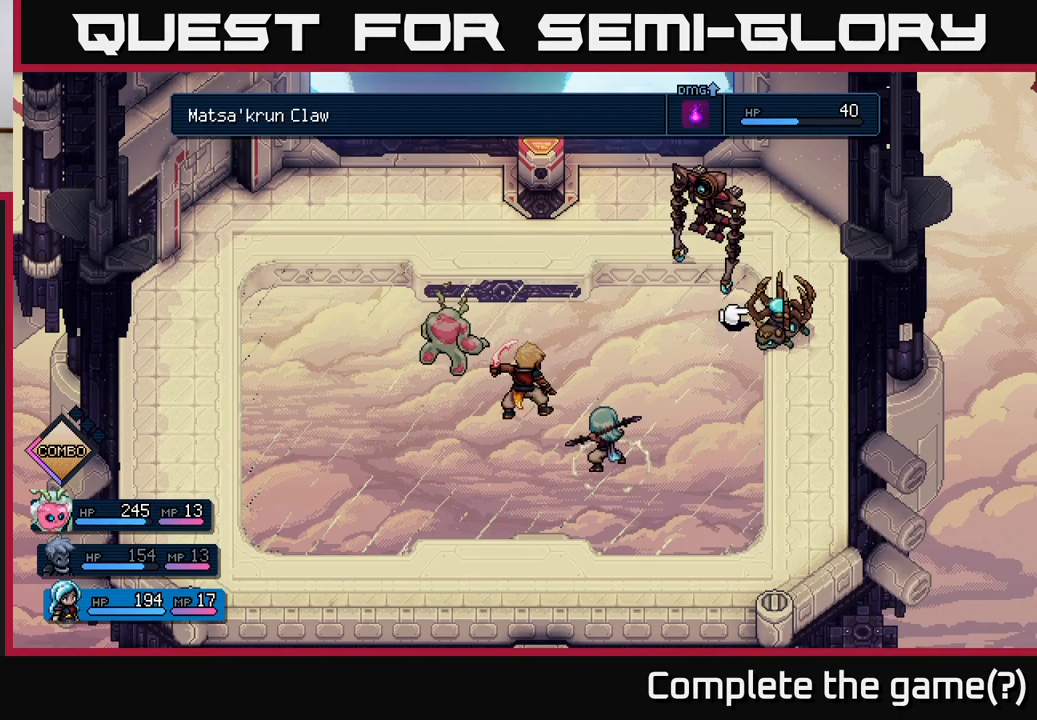
Gameplay with a controller (Xbox layout); each line is a JSON object with the inputs held at the frame after it. "events" lists button and stick changes between this image and that frame as [ms after this image, input, new state], when the widget could be followed in between. Not read: right_stick.
{"buttons": [], "left_stick": "center", "events": [[200, "left_stick", "center"]]}
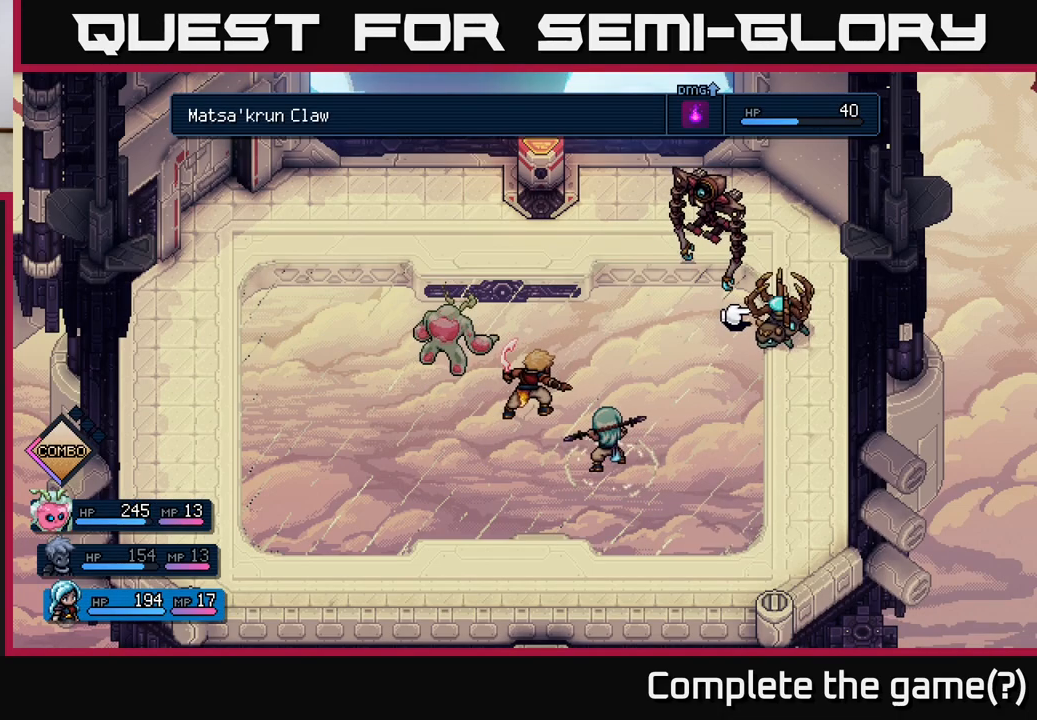
{"buttons": [], "left_stick": "center", "events": [[267, "left_stick", "left"], [483, "left_stick", "center"]]}
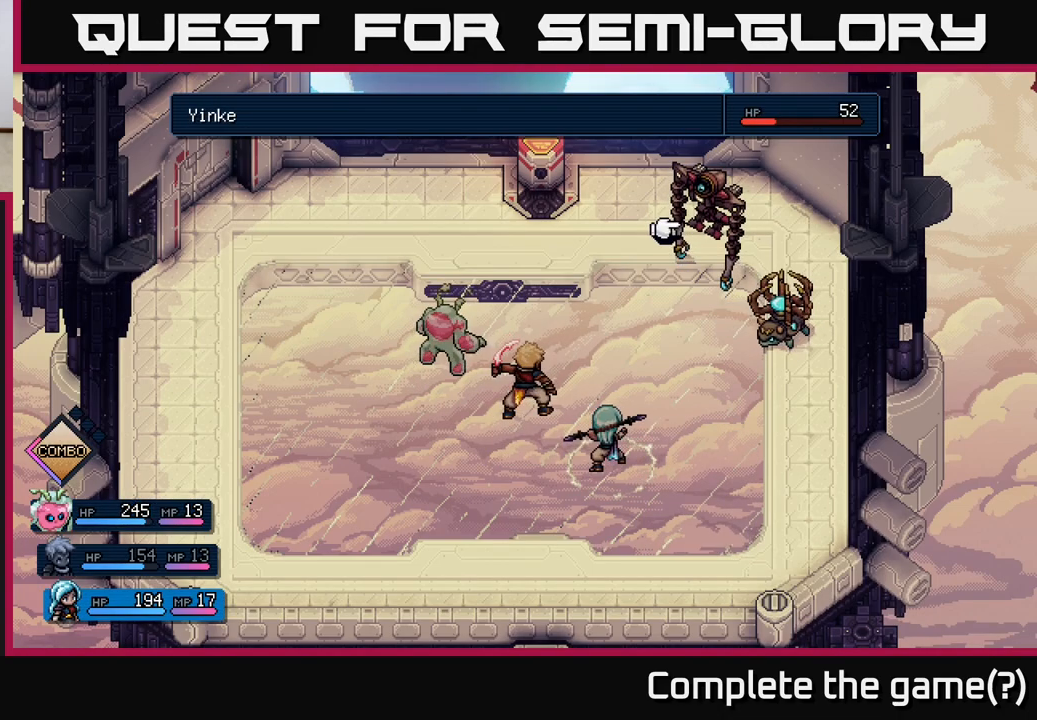
{"buttons": [], "left_stick": "center", "events": [[50, "left_stick", "right"], [150, "A", "down"], [233, "left_stick", "center"], [267, "A", "up"]]}
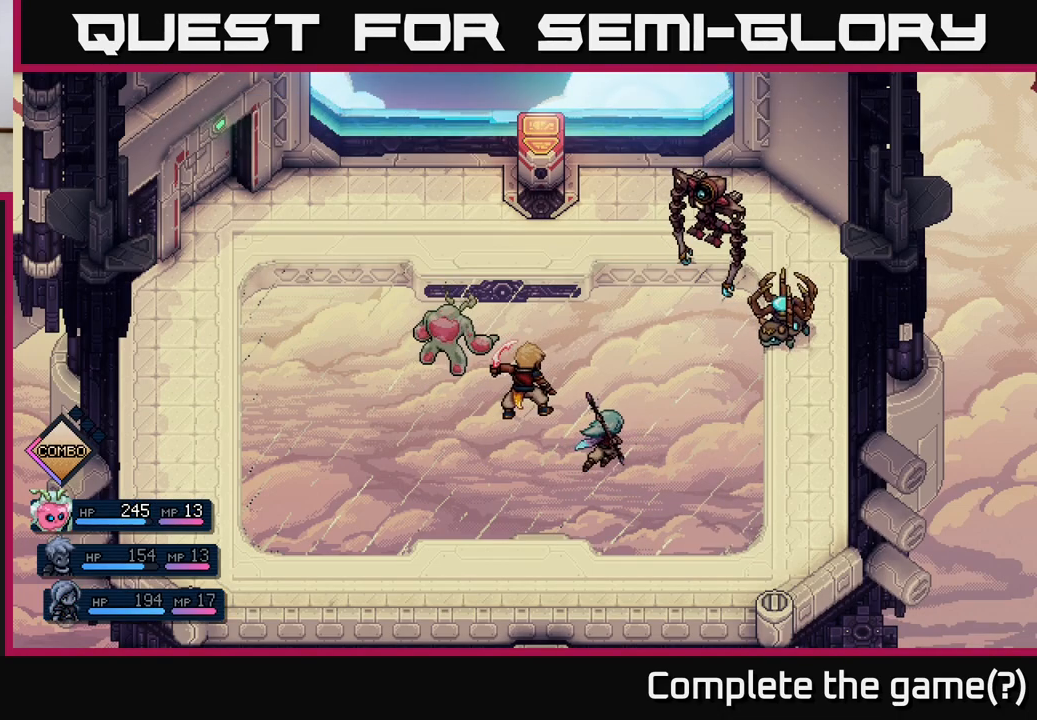
{"buttons": [], "left_stick": "center", "events": []}
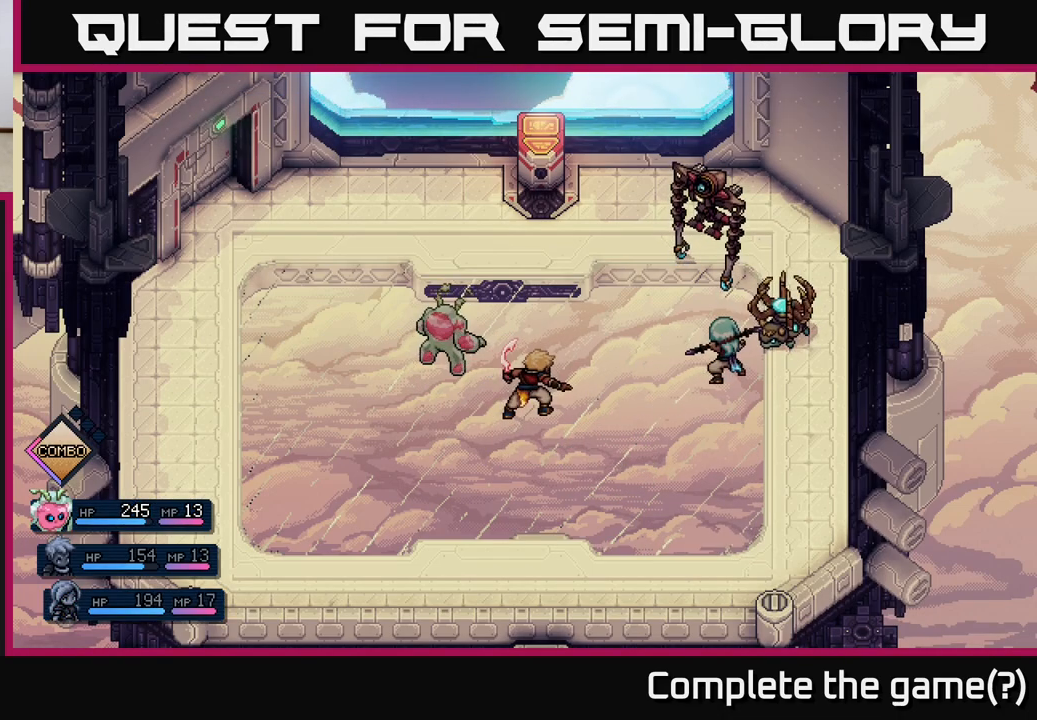
{"buttons": [], "left_stick": "center", "events": [[267, "A", "down"], [467, "A", "up"]]}
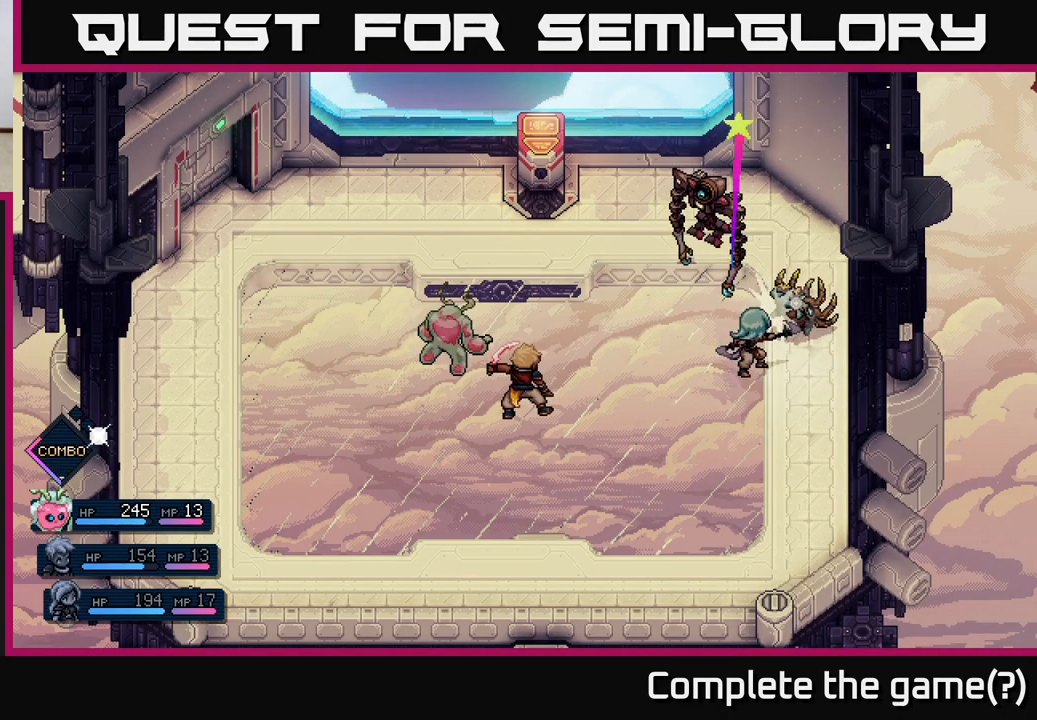
{"buttons": [], "left_stick": "center", "events": [[250, "A", "down"], [417, "A", "up"]]}
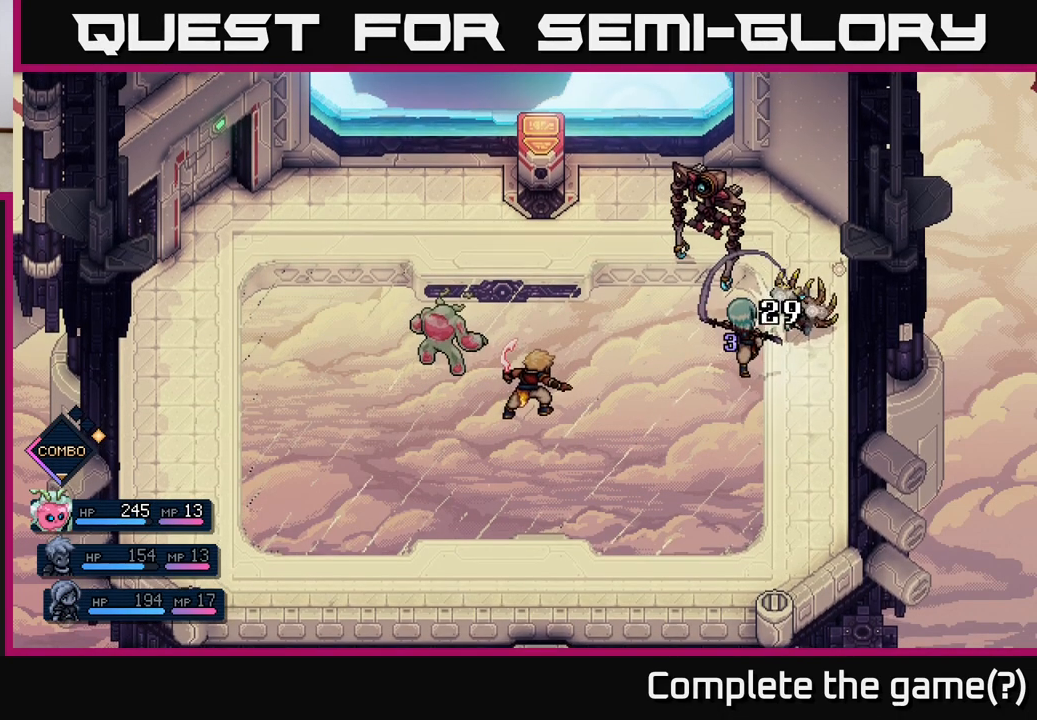
{"buttons": [], "left_stick": "center", "events": []}
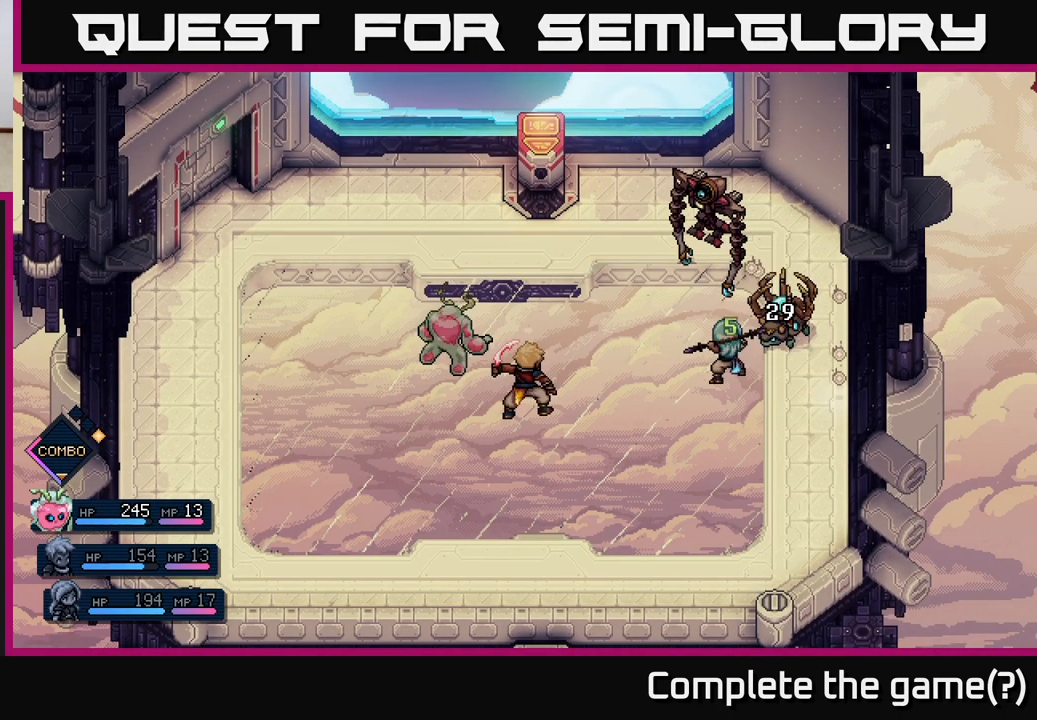
{"buttons": [], "left_stick": "center", "events": []}
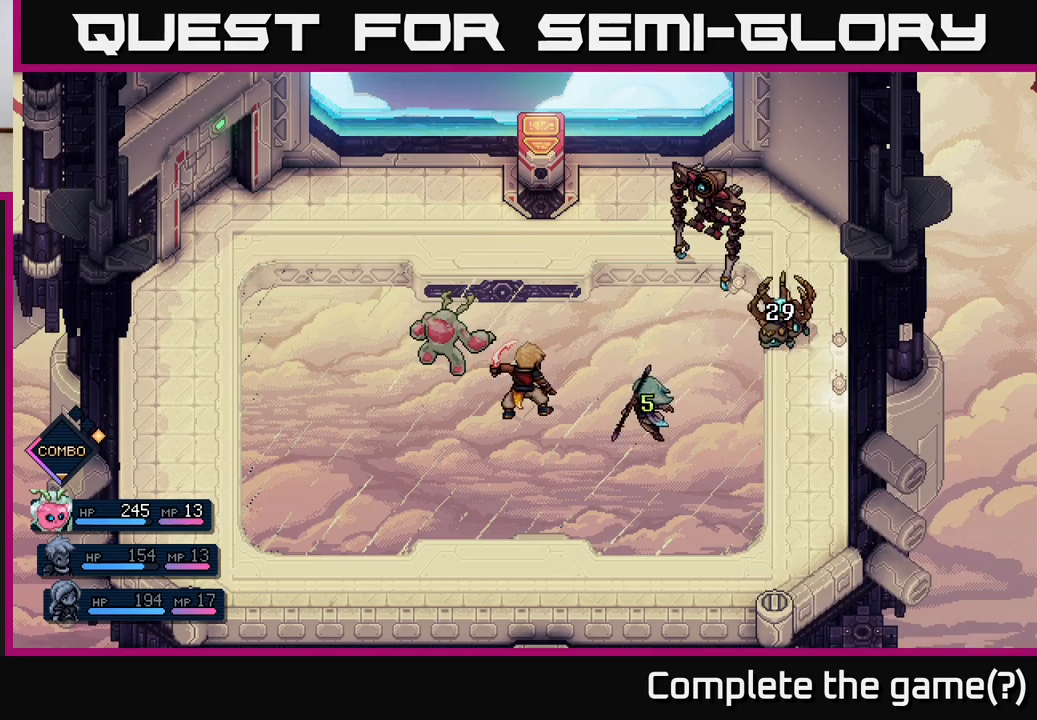
{"buttons": [], "left_stick": "center", "events": []}
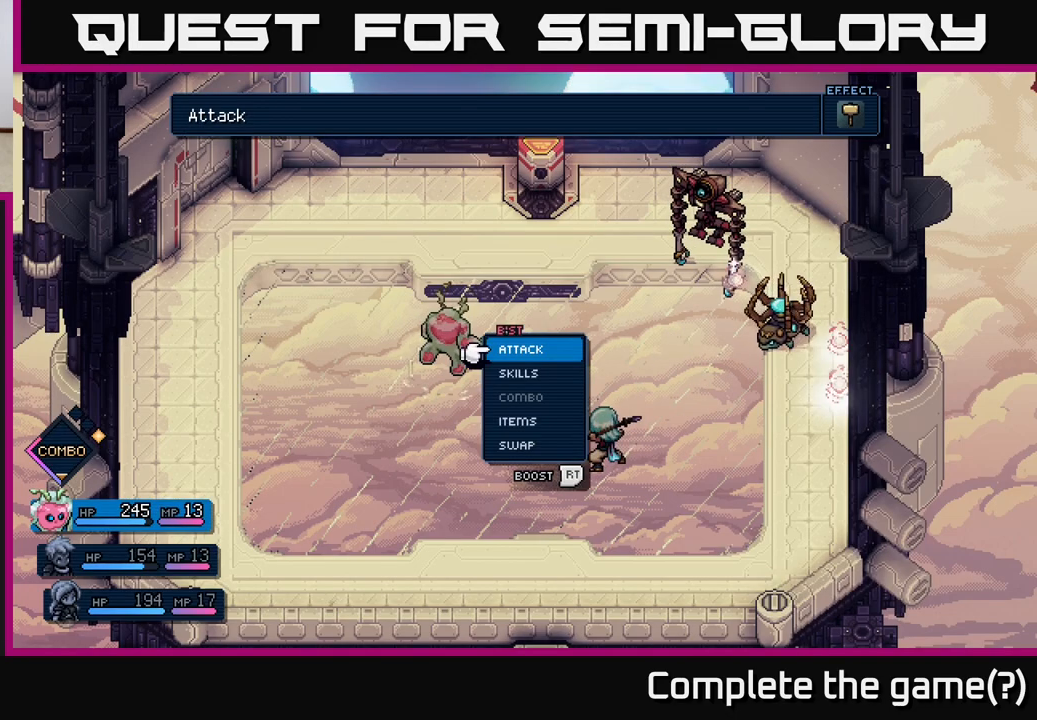
{"buttons": [], "left_stick": "center", "events": []}
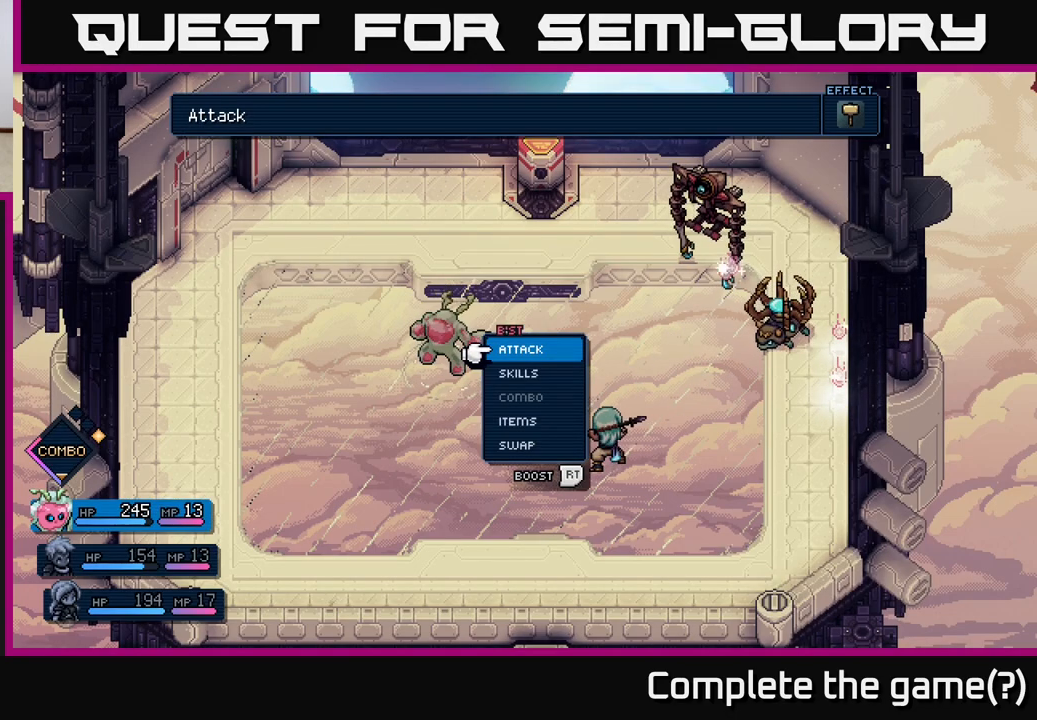
{"buttons": [], "left_stick": "center", "events": [[133, "left_stick", "right"], [333, "left_stick", "center"]]}
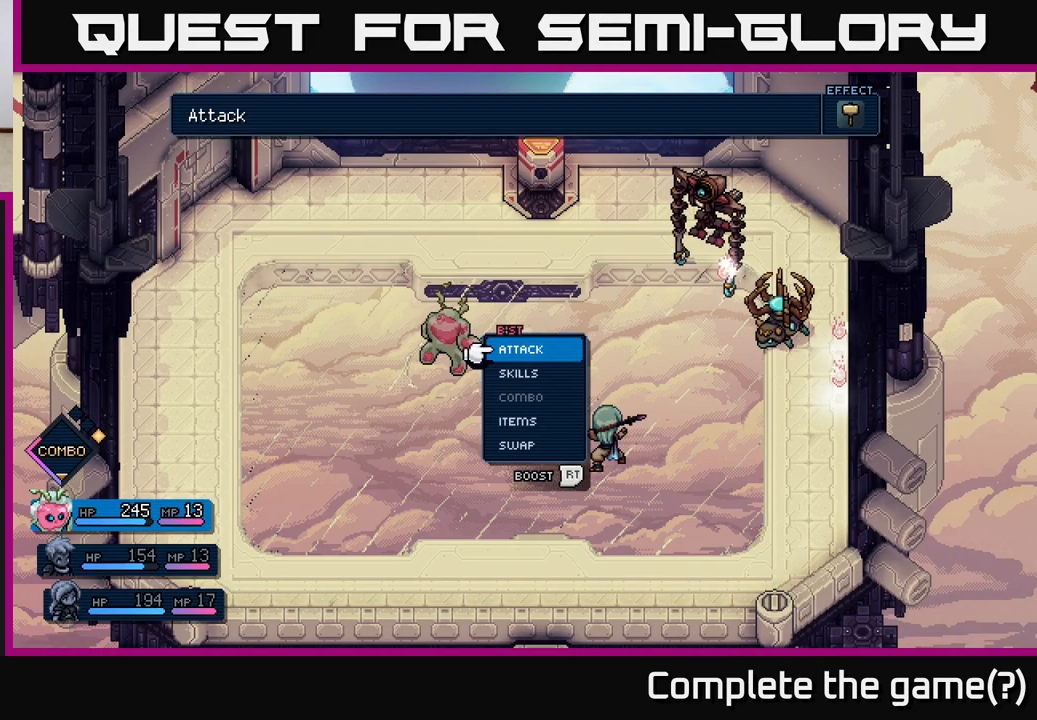
{"buttons": [], "left_stick": "left", "events": [[217, "left_stick", "right"], [450, "left_stick", "center"], [500, "left_stick", "left"]]}
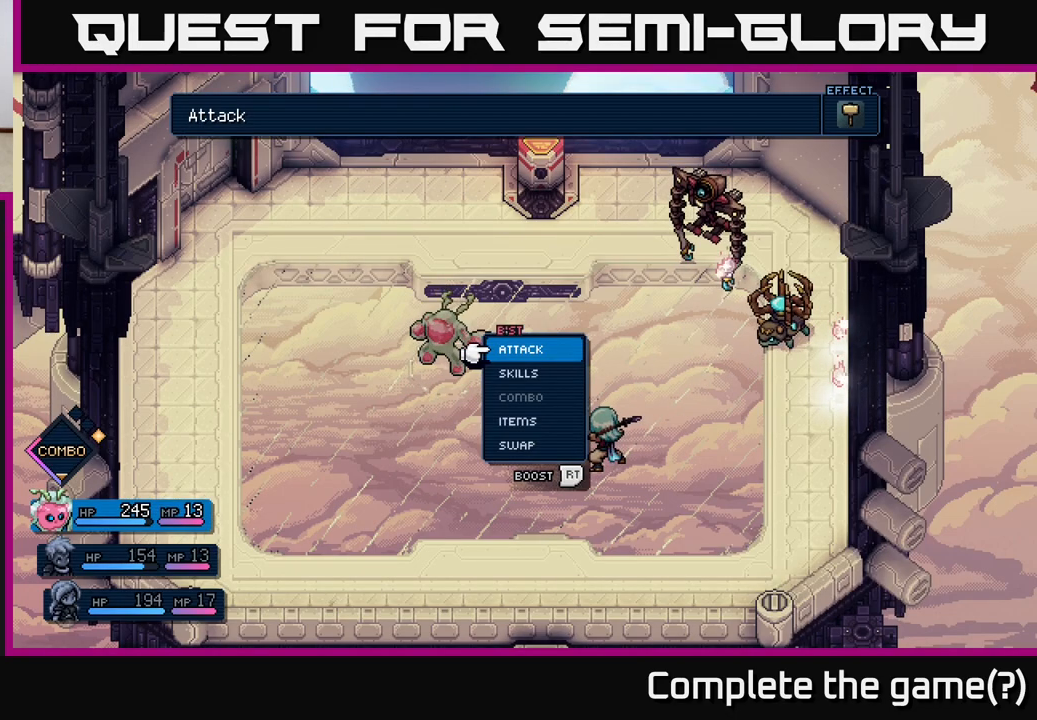
{"buttons": [], "left_stick": "center", "events": [[183, "left_stick", "center"], [283, "A", "down"], [350, "A", "up"]]}
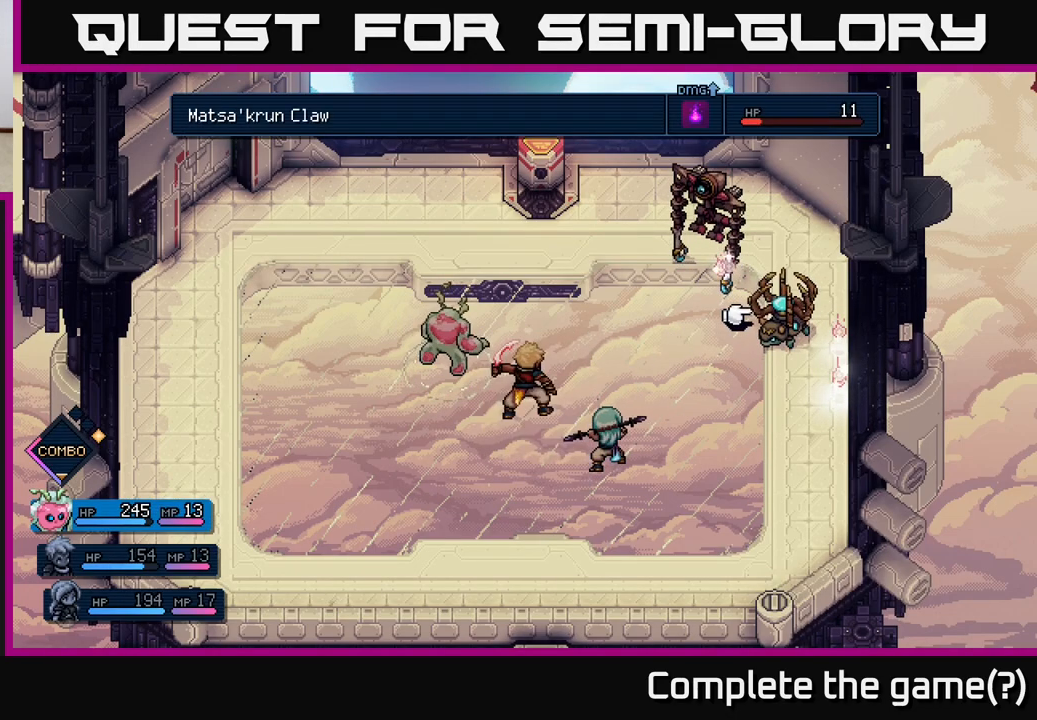
{"buttons": [], "left_stick": "center", "events": [[300, "left_stick", "up-left"], [500, "left_stick", "center"]]}
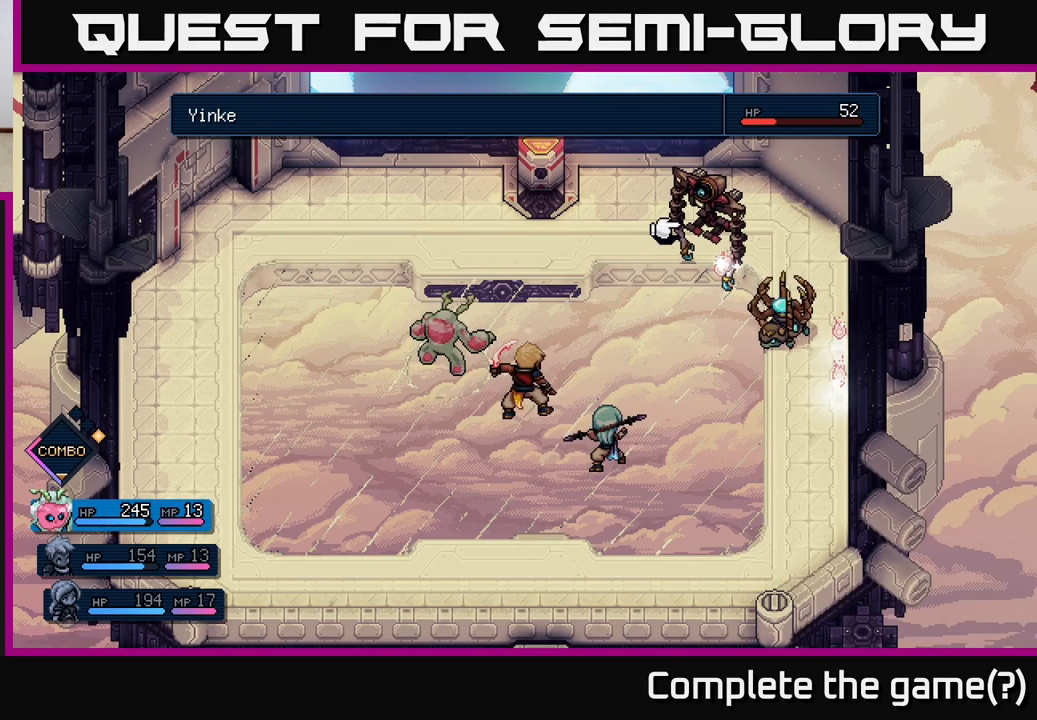
{"buttons": [], "left_stick": "center", "events": []}
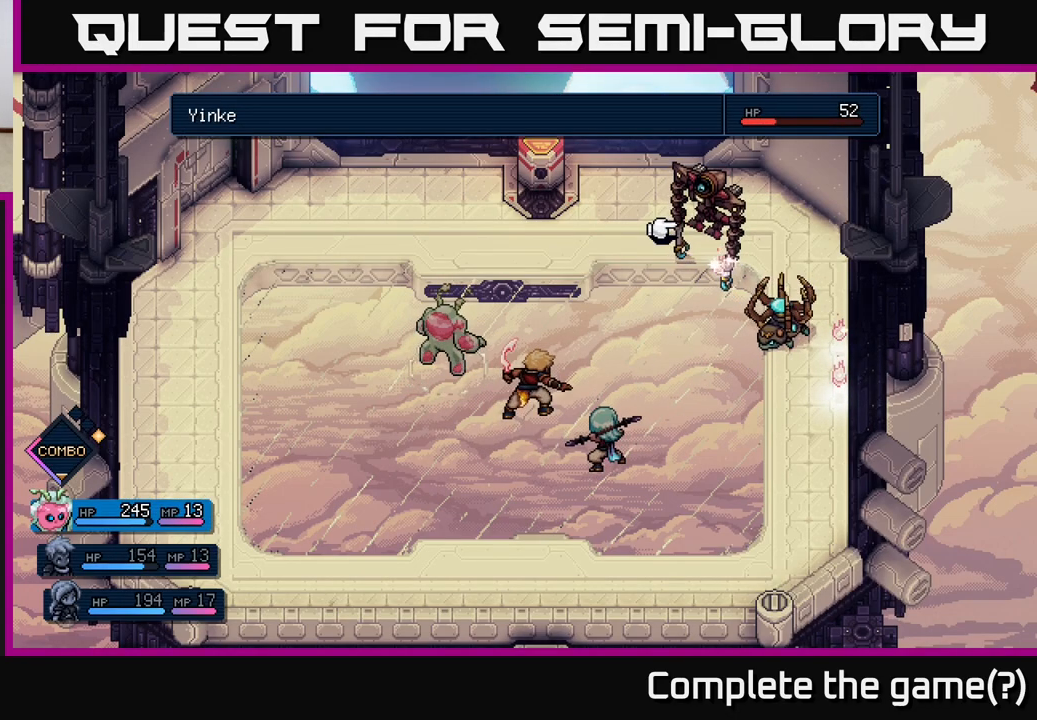
{"buttons": ["A", "R2"], "left_stick": "center", "events": [[67, "R2", "down"], [500, "A", "down"]]}
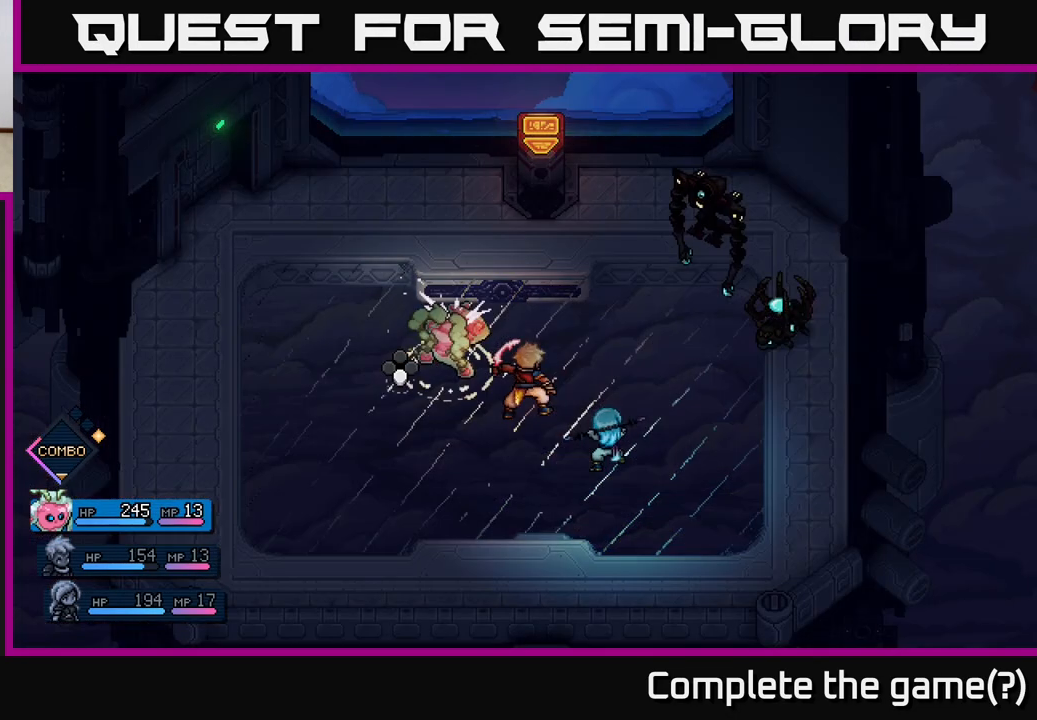
{"buttons": [], "left_stick": "center", "events": [[117, "A", "up"], [383, "R2", "up"]]}
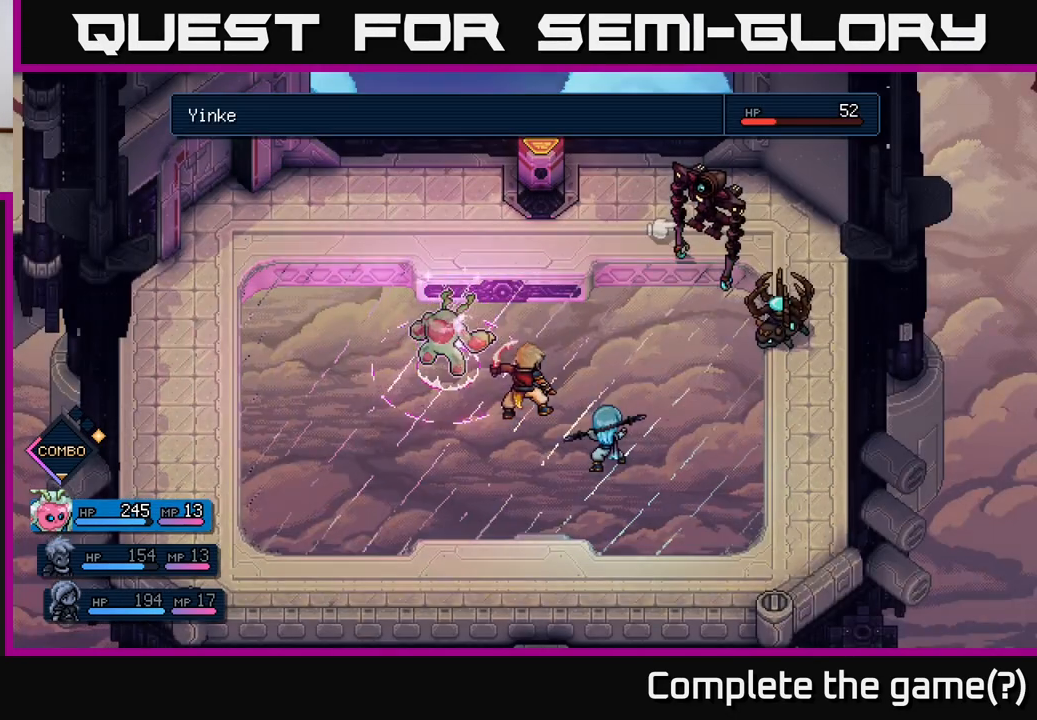
{"buttons": [], "left_stick": "center", "events": [[83, "A", "down"], [167, "A", "up"]]}
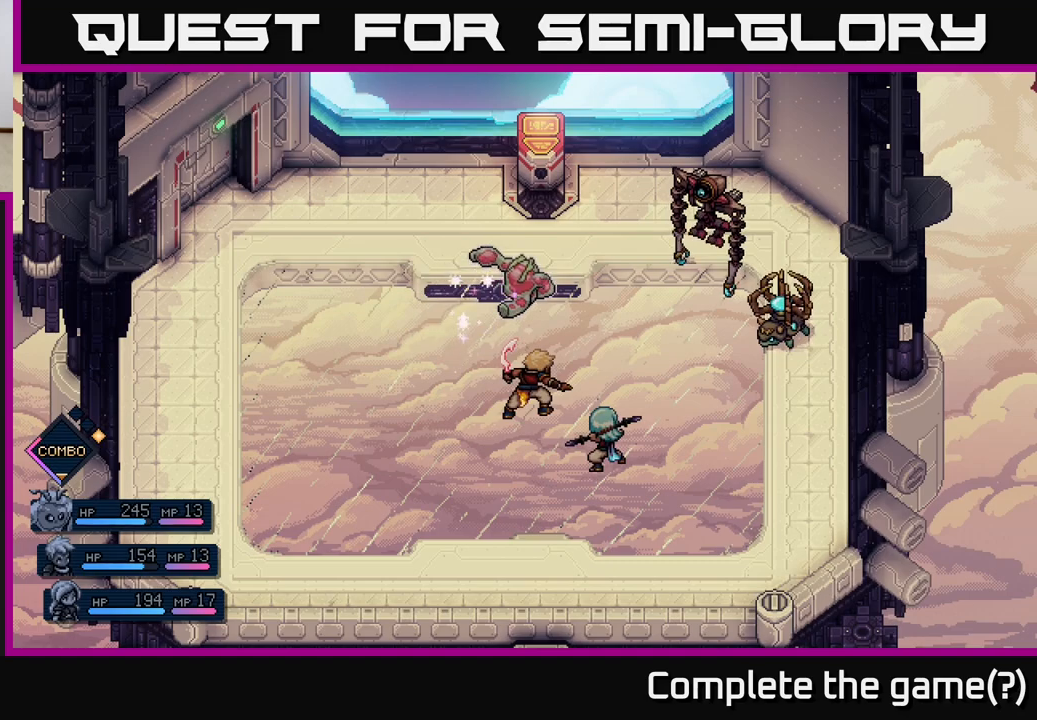
{"buttons": [], "left_stick": "center", "events": []}
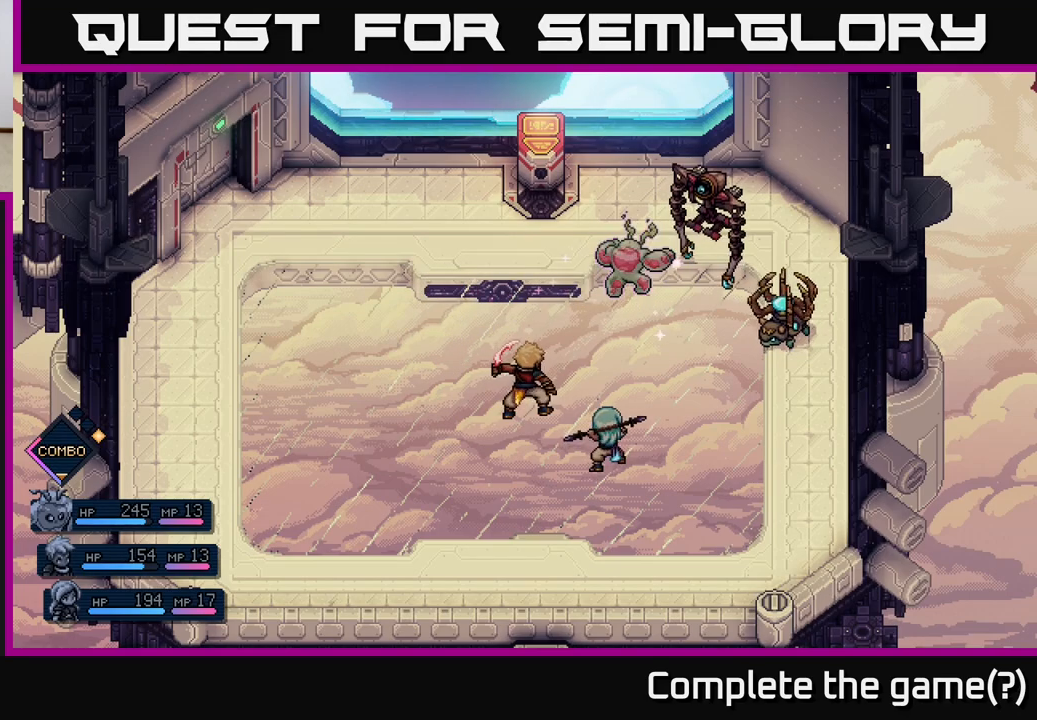
{"buttons": [], "left_stick": "center", "events": [[233, "A", "down"], [367, "A", "up"]]}
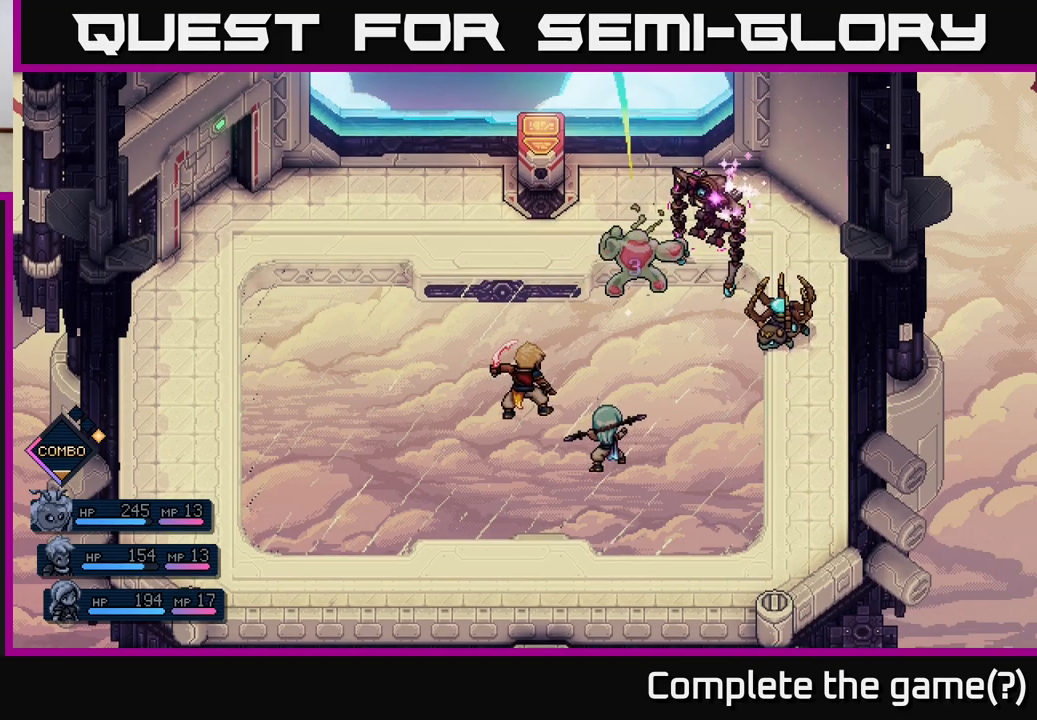
{"buttons": [], "left_stick": "center", "events": [[250, "A", "down"], [350, "A", "up"]]}
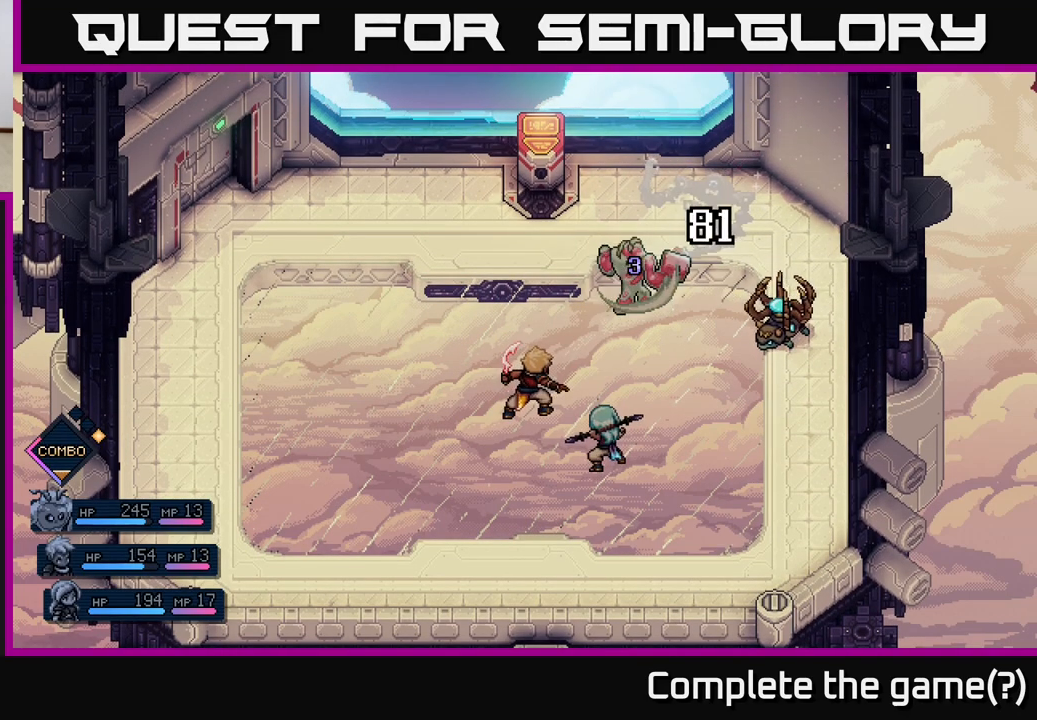
{"buttons": [], "left_stick": "center", "events": []}
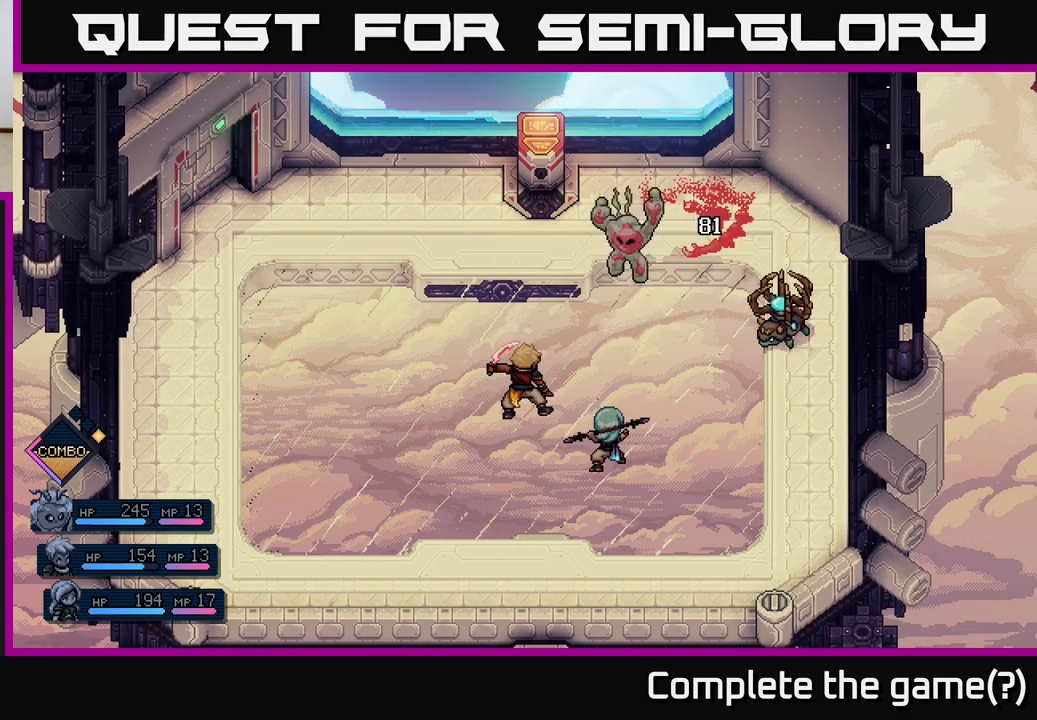
{"buttons": [], "left_stick": "center", "events": []}
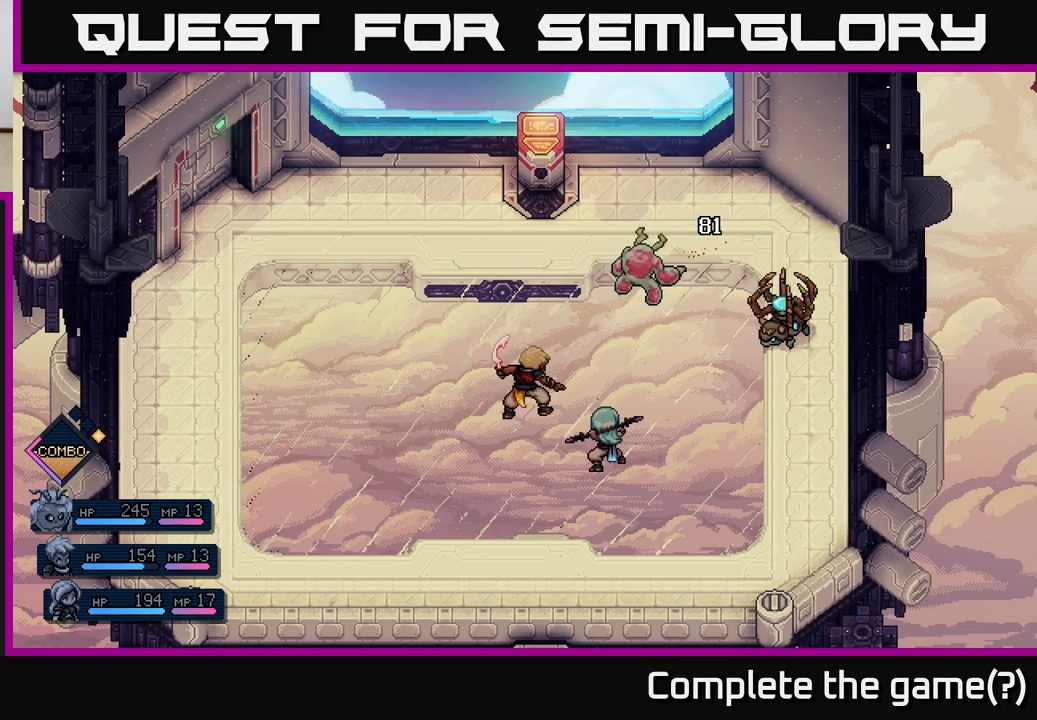
{"buttons": [], "left_stick": "center", "events": []}
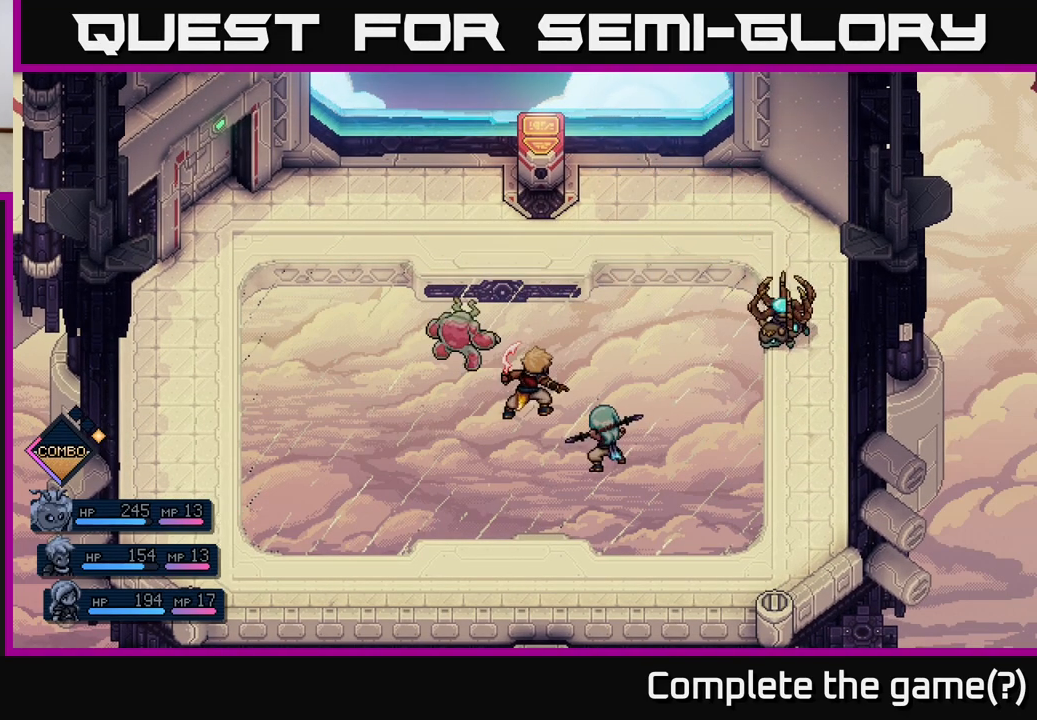
{"buttons": [], "left_stick": "center", "events": []}
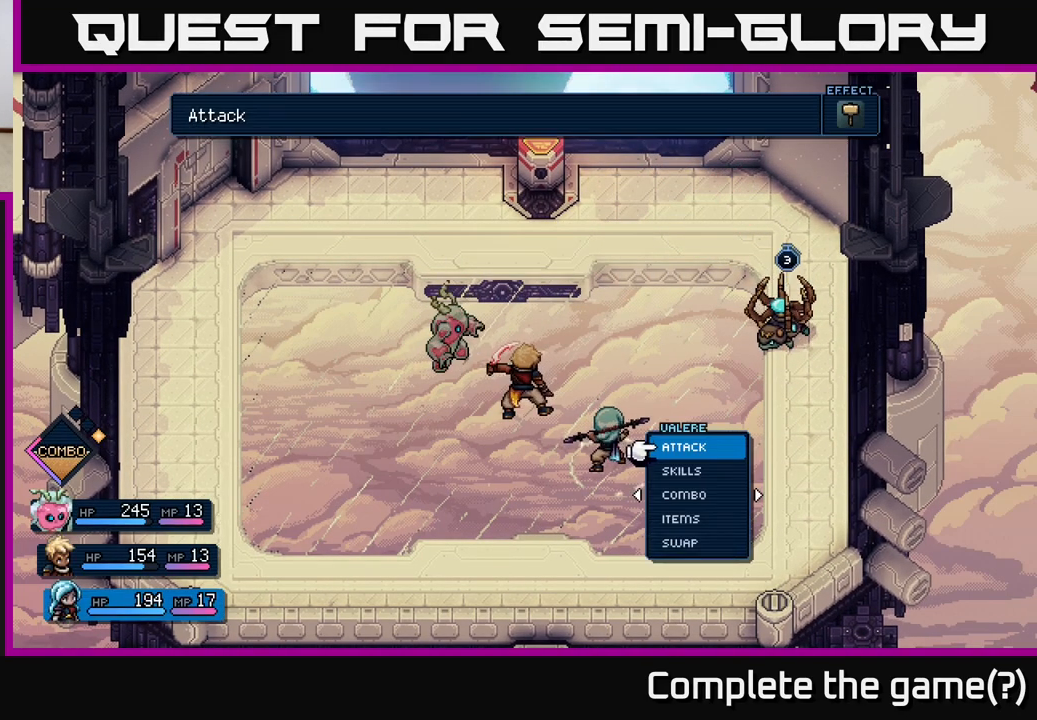
{"buttons": [], "left_stick": "center", "events": [[67, "A", "down"], [167, "A", "up"], [333, "A", "down"], [400, "A", "up"]]}
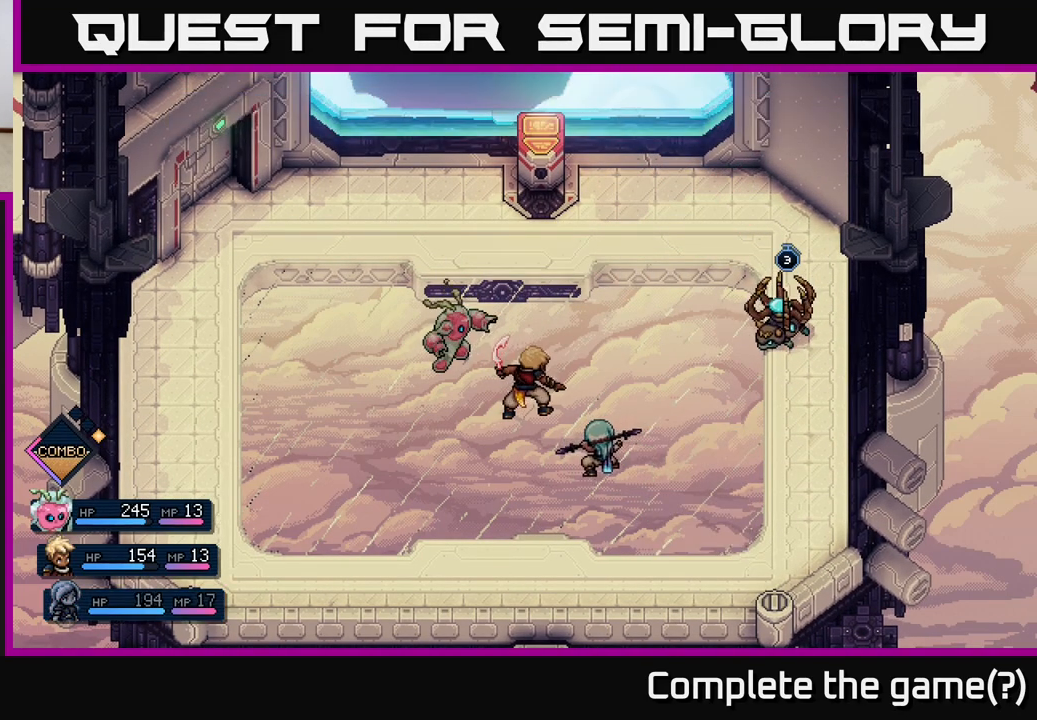
{"buttons": [], "left_stick": "center", "events": []}